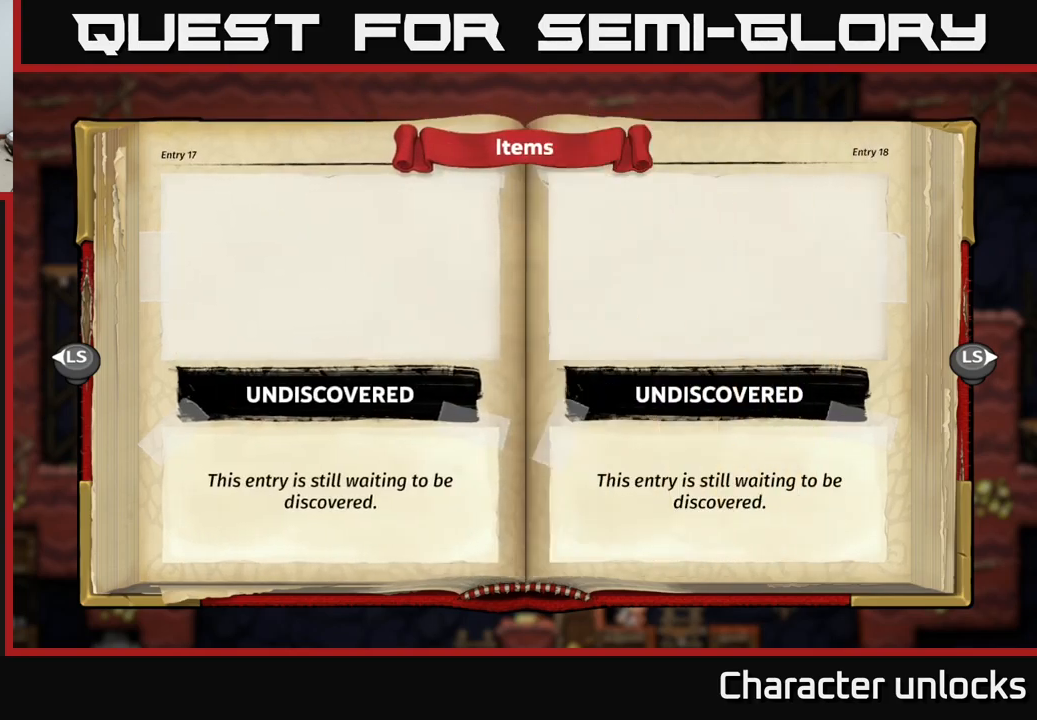
Gameplay with a controller (Xbox layout); each line is a JSON object with the inputs held at the frame after it. "events" lists button and stick changes between this image and that frame as [ms after this image, input, new state], when the widget could be followed in between. Not read: left_stick right_stick.
{"buttons": [], "events": [[116, "DPAD_RIGHT", "down"], [250, "DPAD_RIGHT", "up"]]}
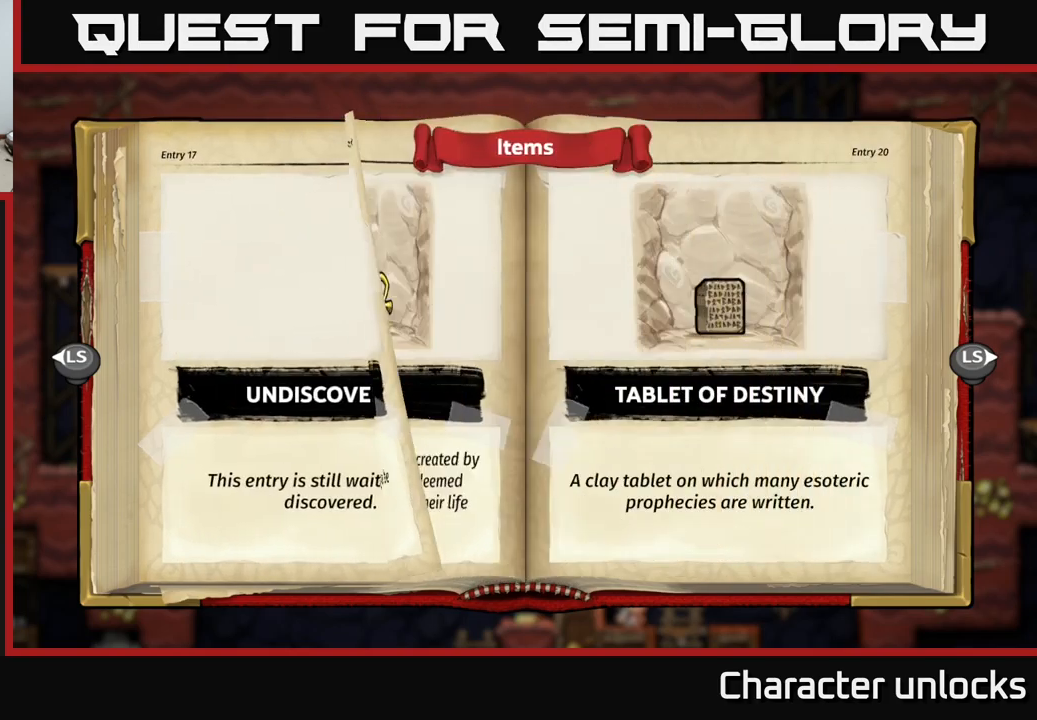
{"buttons": ["DPAD_RIGHT"], "events": [[416, "DPAD_RIGHT", "down"]]}
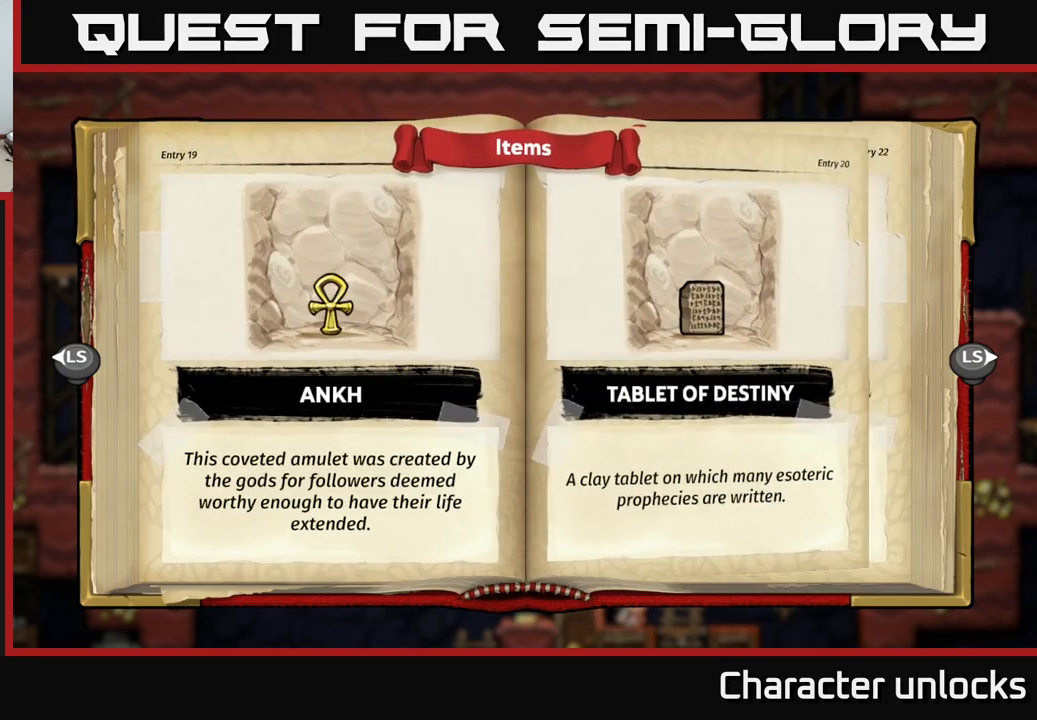
{"buttons": [], "events": [[16, "DPAD_RIGHT", "up"], [116, "DPAD_RIGHT", "down"], [216, "DPAD_RIGHT", "up"]]}
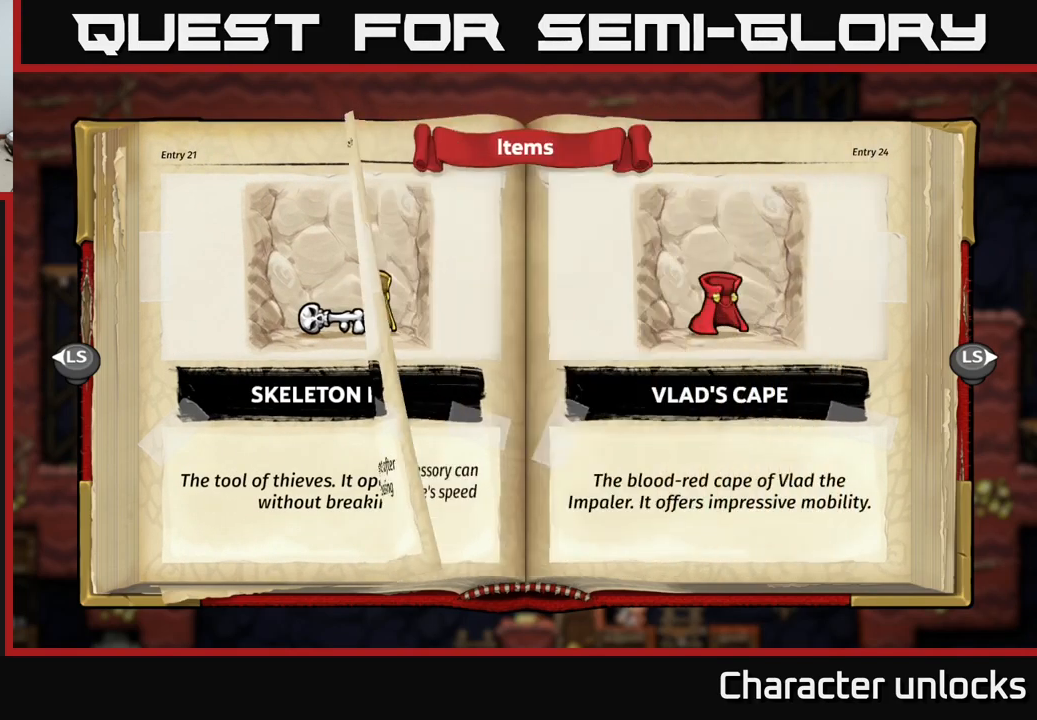
{"buttons": [], "events": [[66, "DPAD_RIGHT", "down"], [166, "DPAD_RIGHT", "up"], [300, "DPAD_RIGHT", "down"], [433, "DPAD_RIGHT", "up"]]}
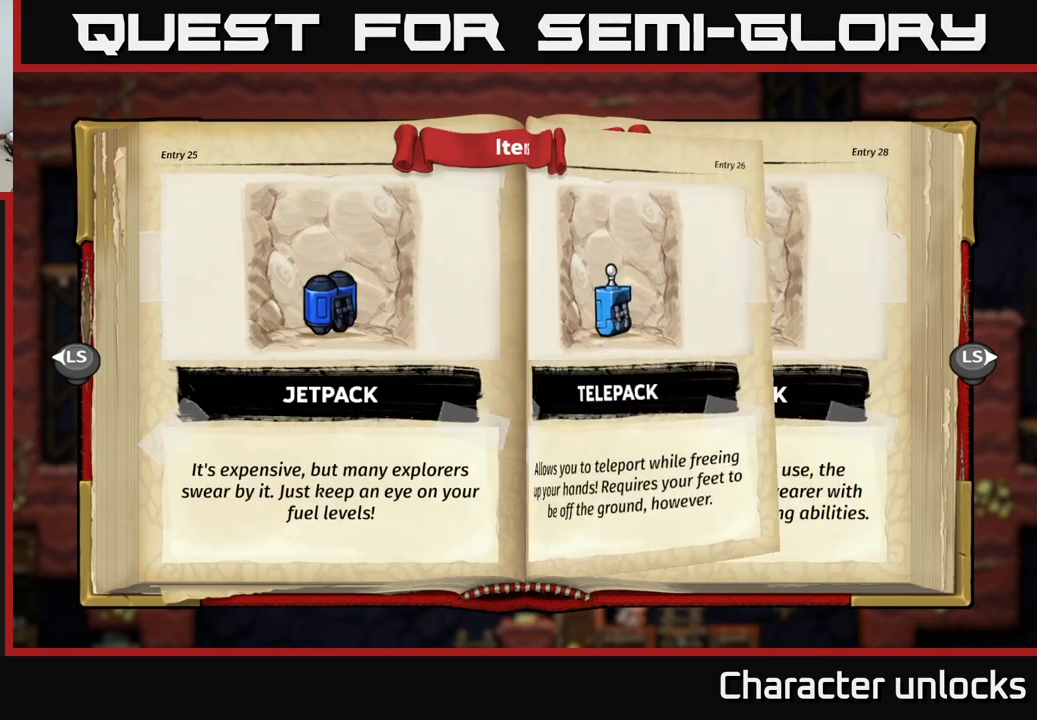
{"buttons": [], "events": [[133, "DPAD_RIGHT", "down"], [316, "DPAD_RIGHT", "up"]]}
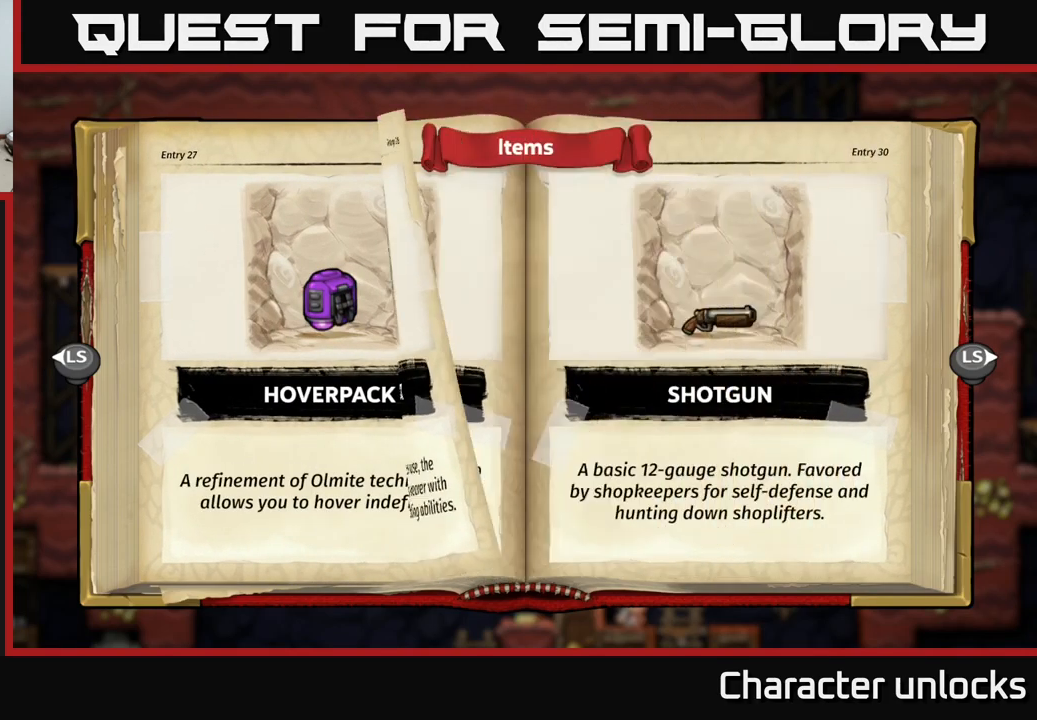
{"buttons": [], "events": [[50, "DPAD_RIGHT", "down"], [200, "DPAD_RIGHT", "up"], [366, "DPAD_RIGHT", "down"], [483, "DPAD_RIGHT", "up"]]}
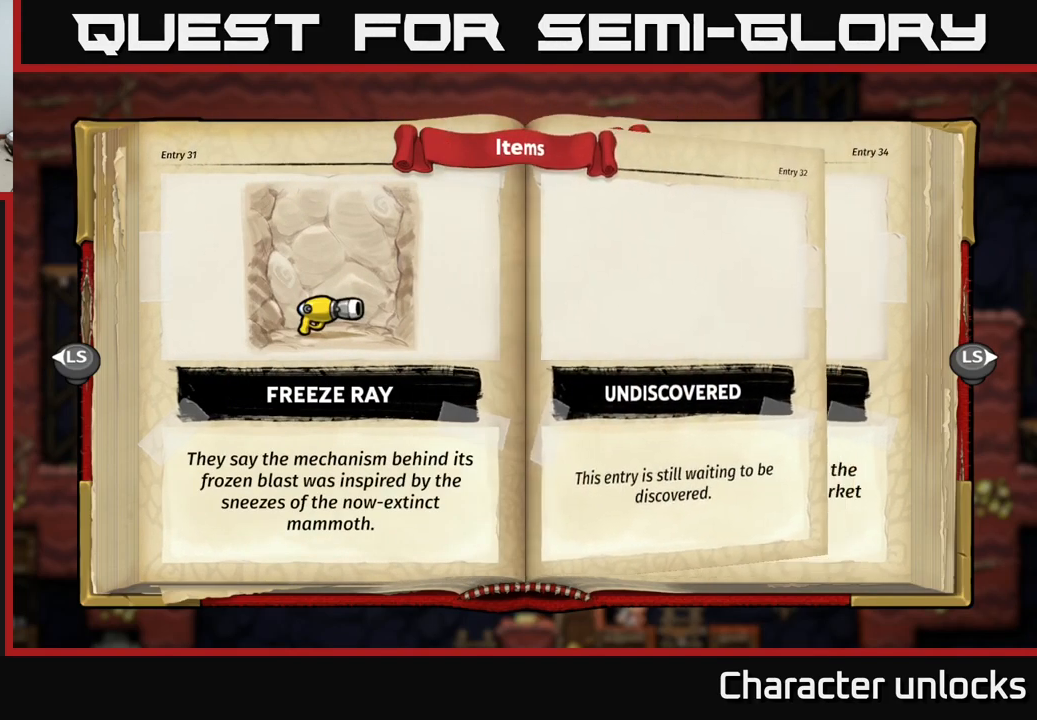
{"buttons": [], "events": []}
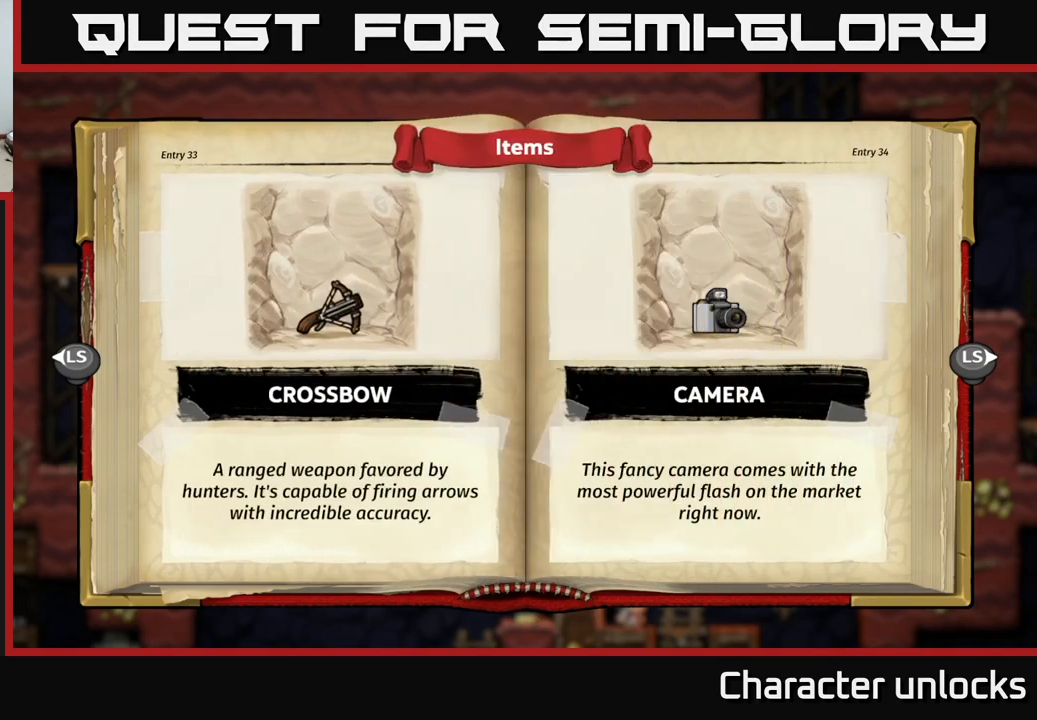
{"buttons": [], "events": [[50, "DPAD_LEFT", "down"], [150, "DPAD_LEFT", "up"]]}
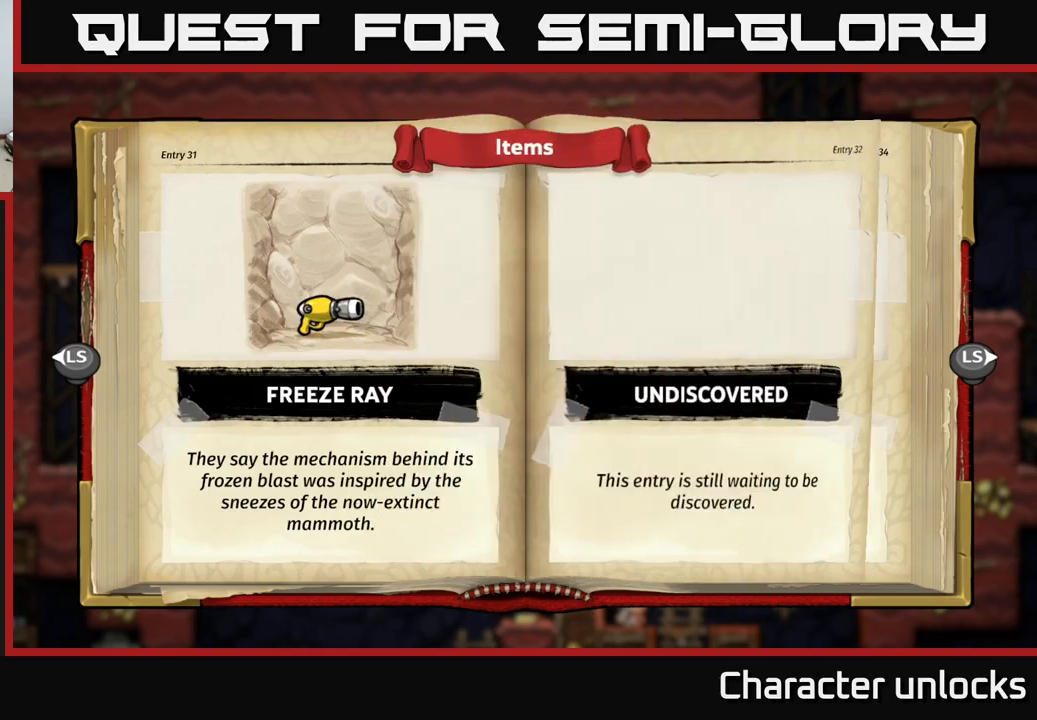
{"buttons": [], "events": []}
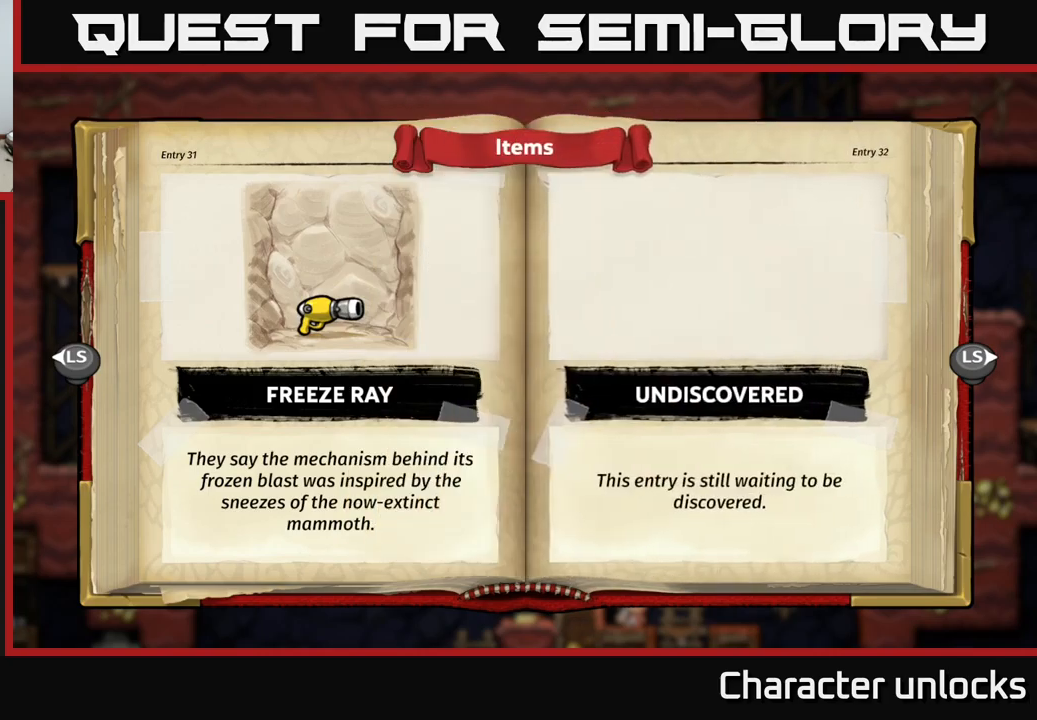
{"buttons": [], "events": []}
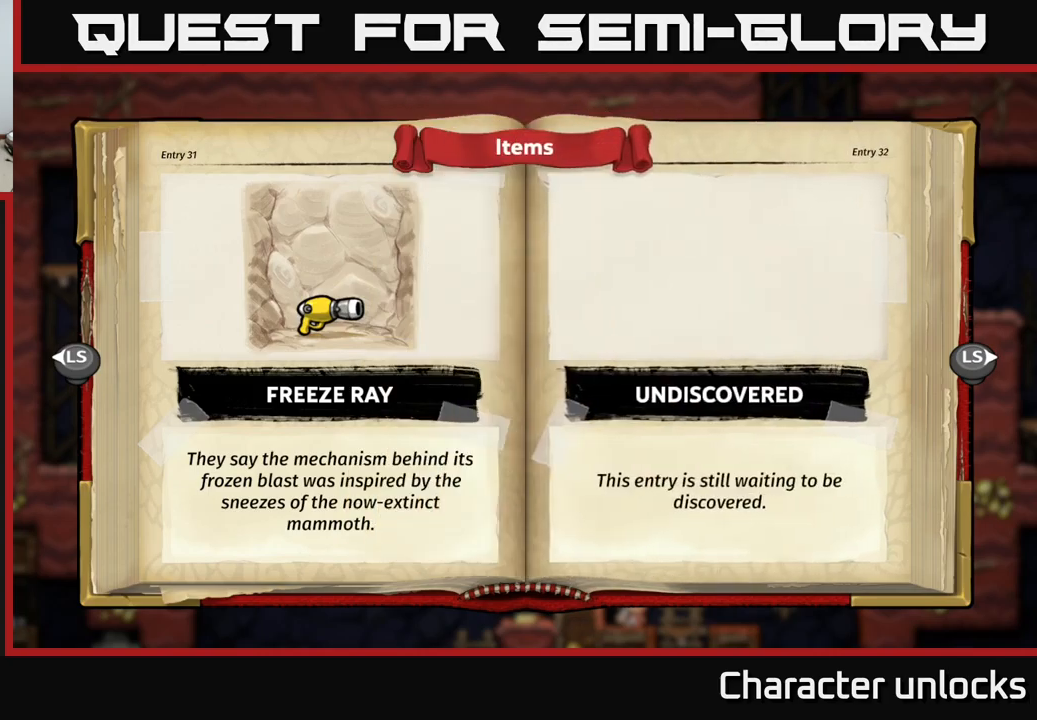
{"buttons": [], "events": []}
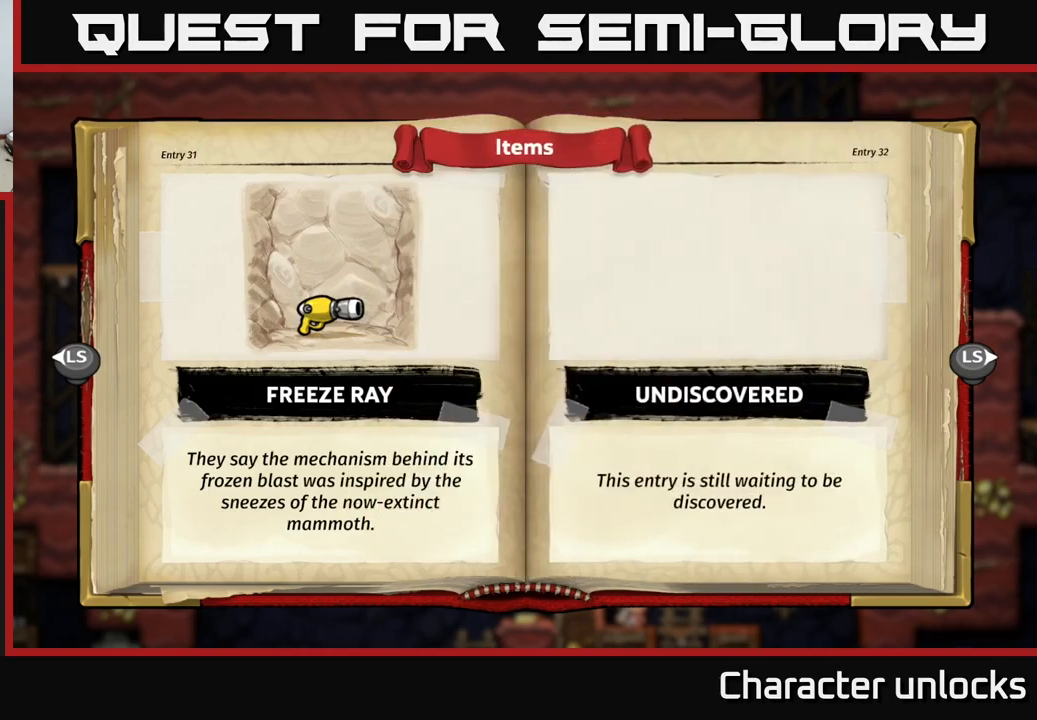
{"buttons": ["DPAD_RIGHT"], "events": [[467, "DPAD_RIGHT", "down"]]}
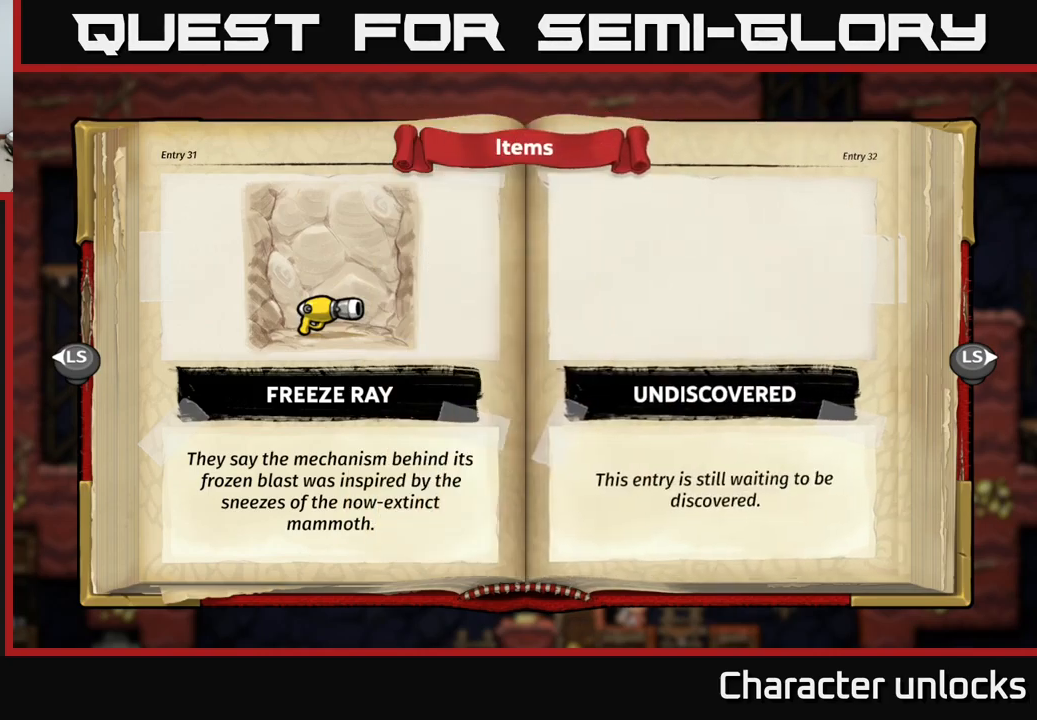
{"buttons": ["DPAD_RIGHT"], "events": [[183, "DPAD_RIGHT", "up"], [467, "DPAD_RIGHT", "down"]]}
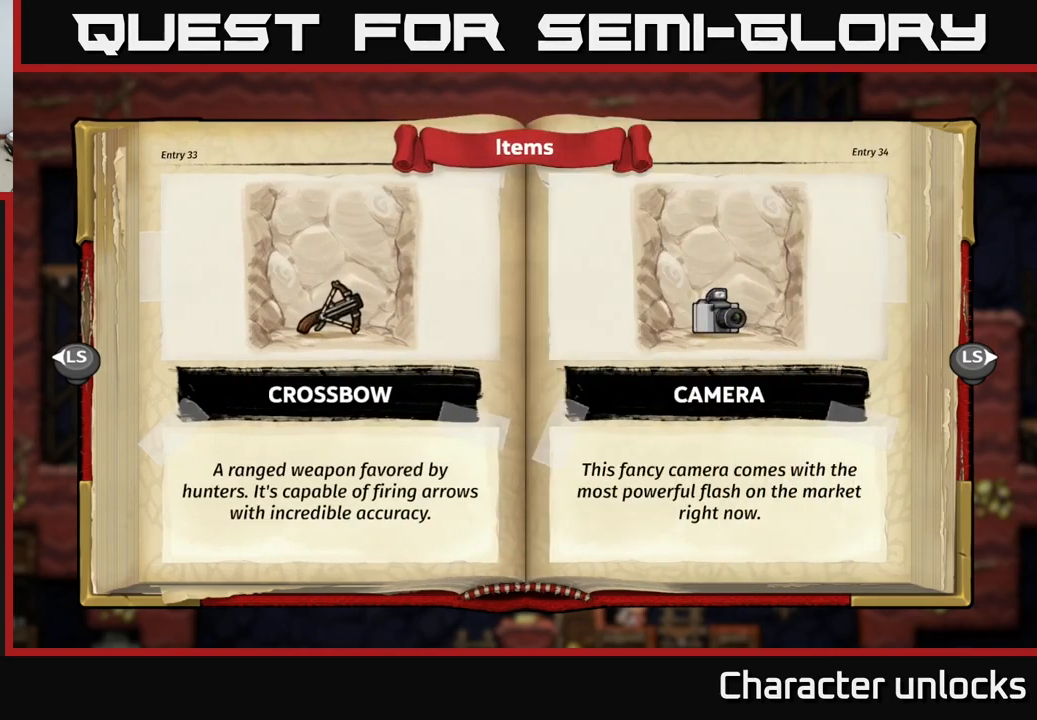
{"buttons": [], "events": [[83, "DPAD_RIGHT", "up"], [267, "DPAD_RIGHT", "down"], [367, "DPAD_RIGHT", "up"]]}
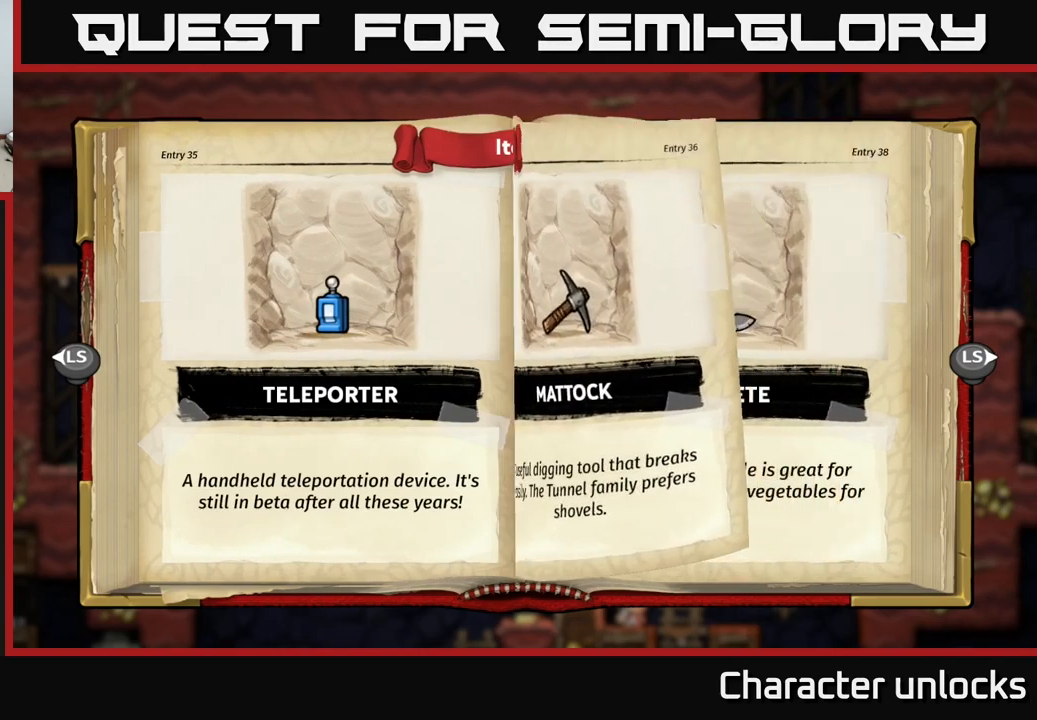
{"buttons": [], "events": [[350, "DPAD_RIGHT", "down"], [483, "DPAD_RIGHT", "up"]]}
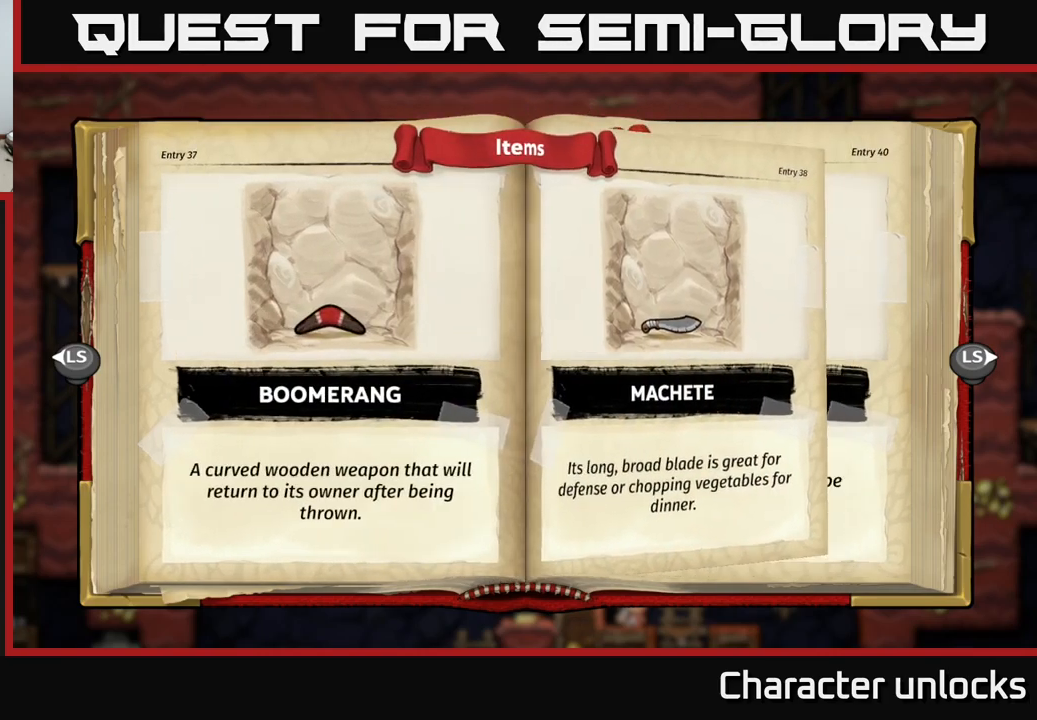
{"buttons": [], "events": [[283, "DPAD_RIGHT", "down"], [417, "DPAD_RIGHT", "up"]]}
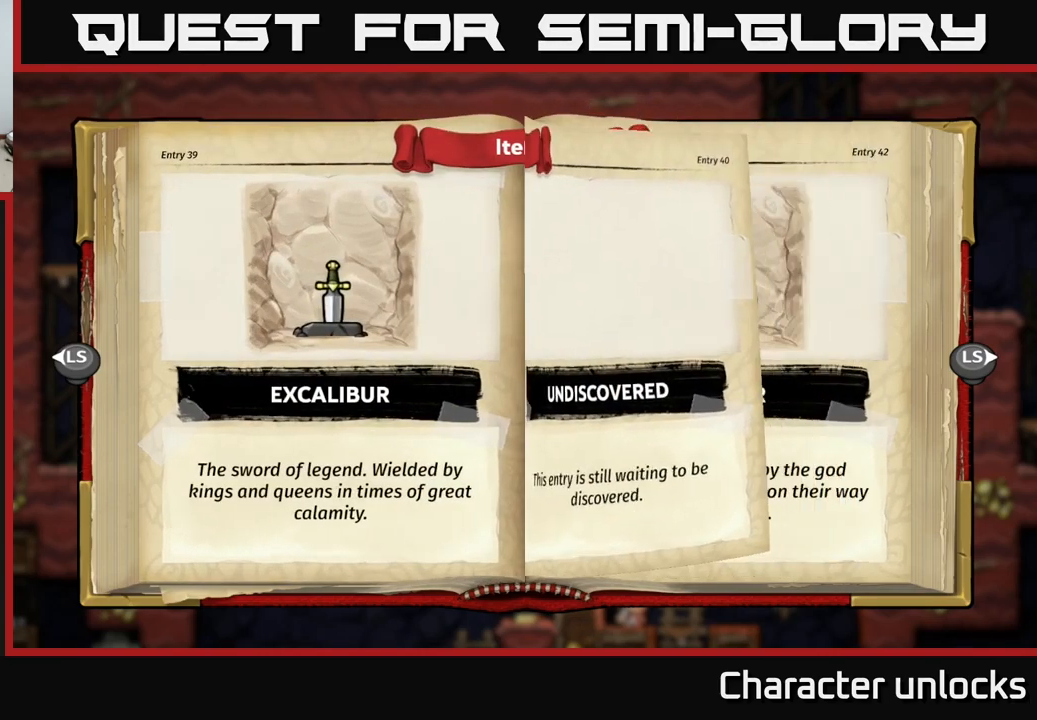
{"buttons": [], "events": [[300, "DPAD_LEFT", "down"], [417, "DPAD_LEFT", "up"]]}
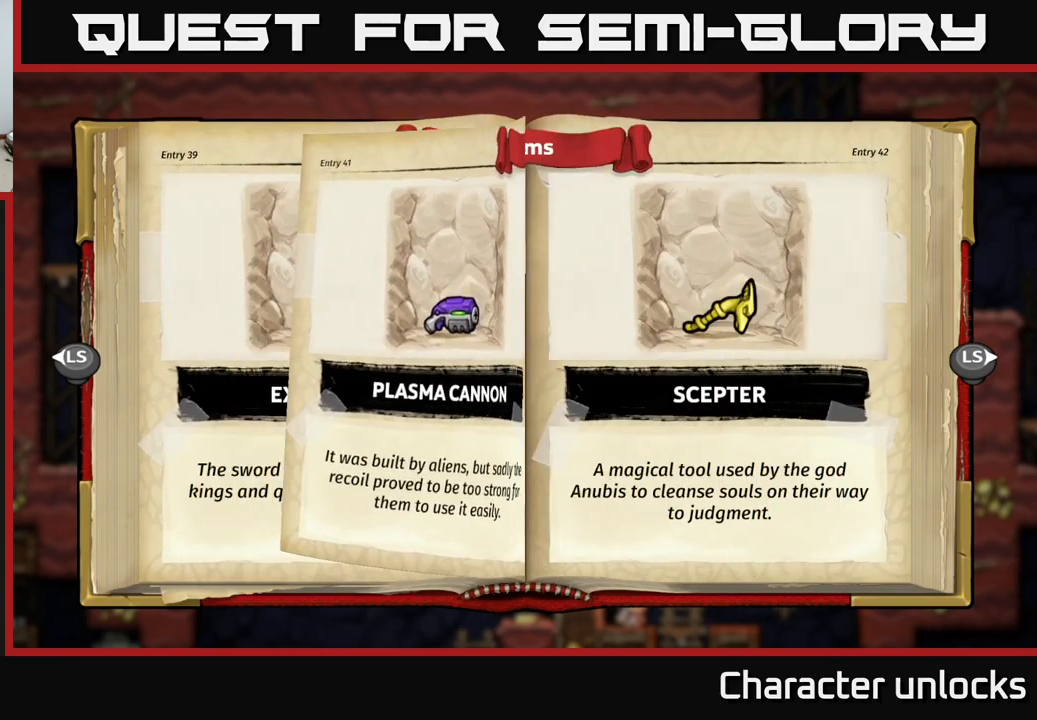
{"buttons": [], "events": []}
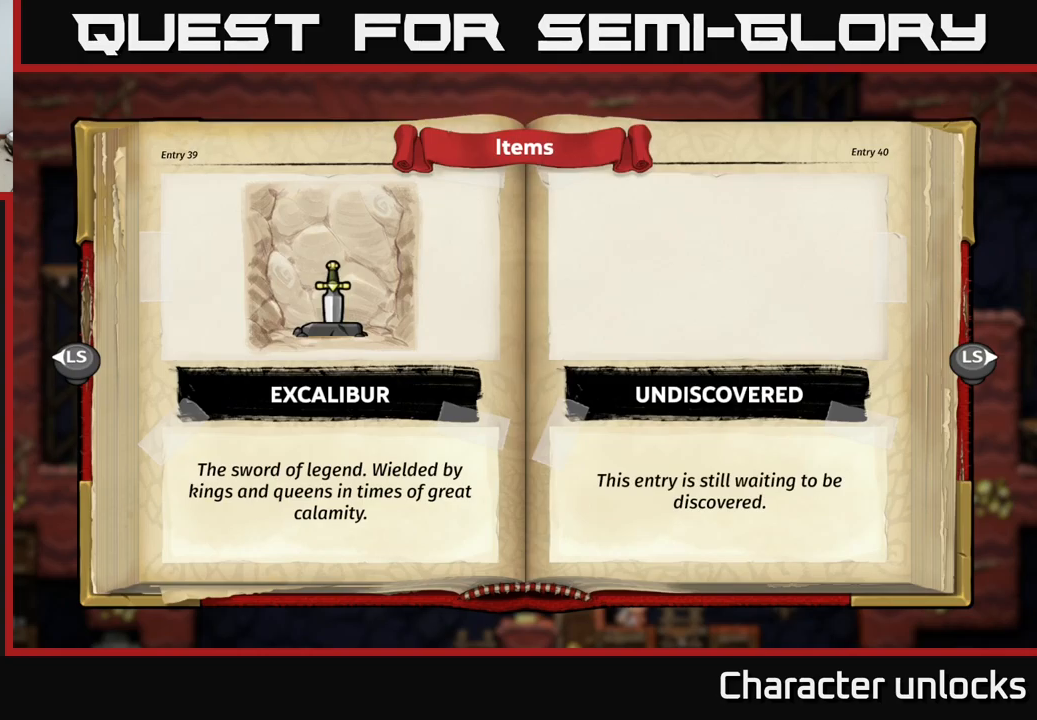
{"buttons": ["DPAD_RIGHT"], "events": [[384, "DPAD_RIGHT", "down"]]}
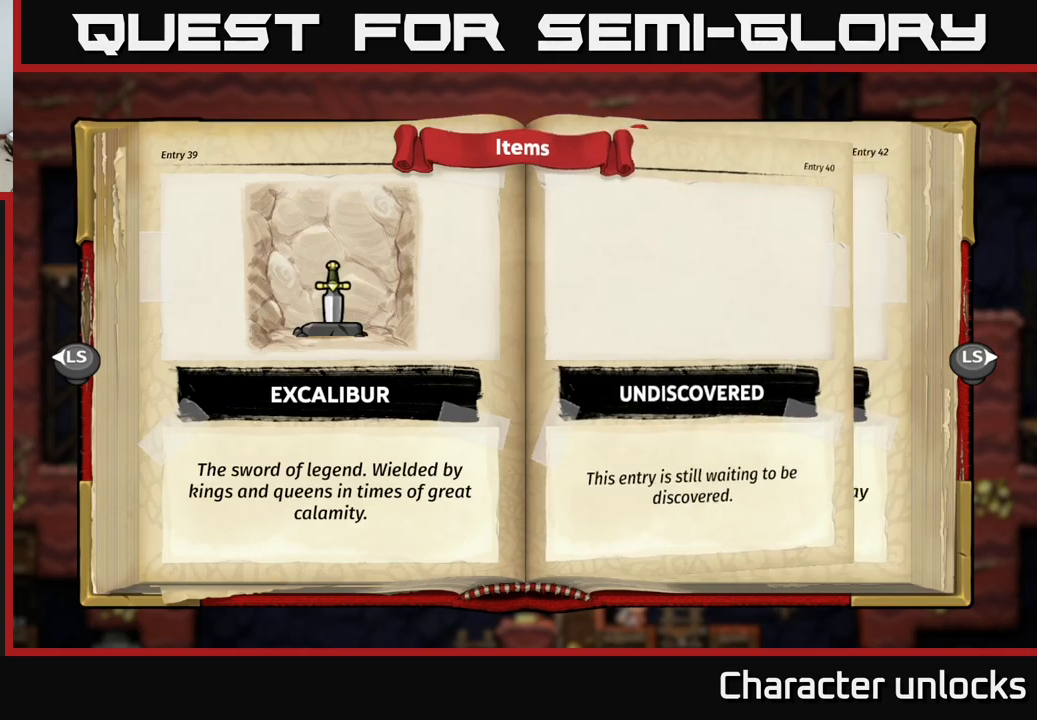
{"buttons": [], "events": [[50, "DPAD_RIGHT", "up"]]}
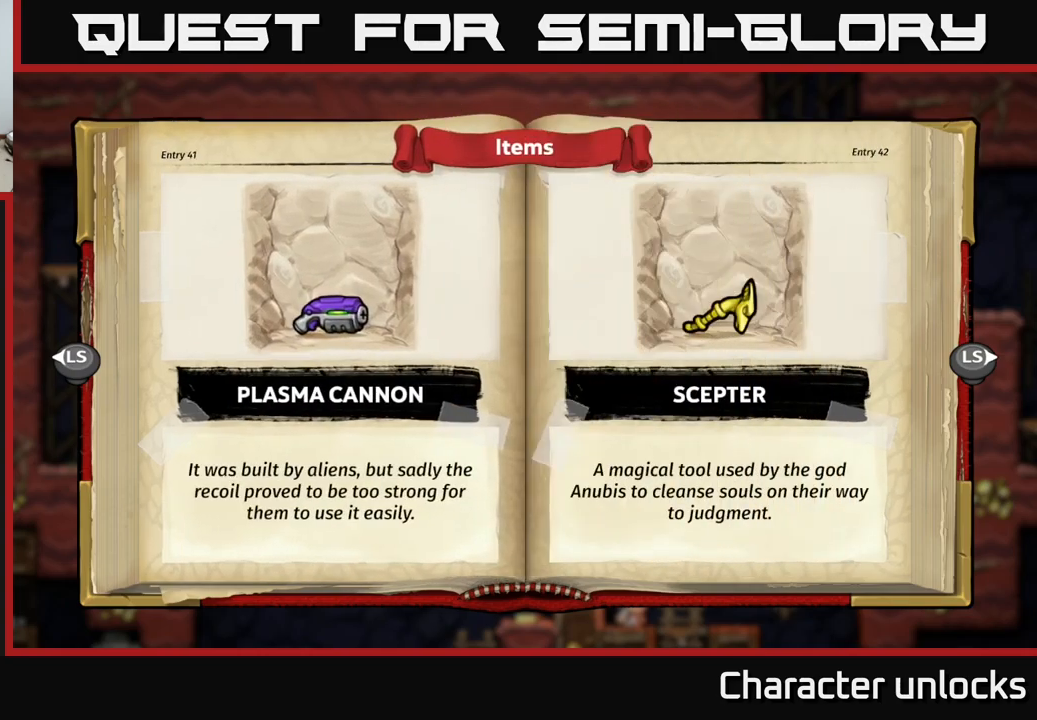
{"buttons": ["DPAD_RIGHT"], "events": [[500, "DPAD_RIGHT", "down"]]}
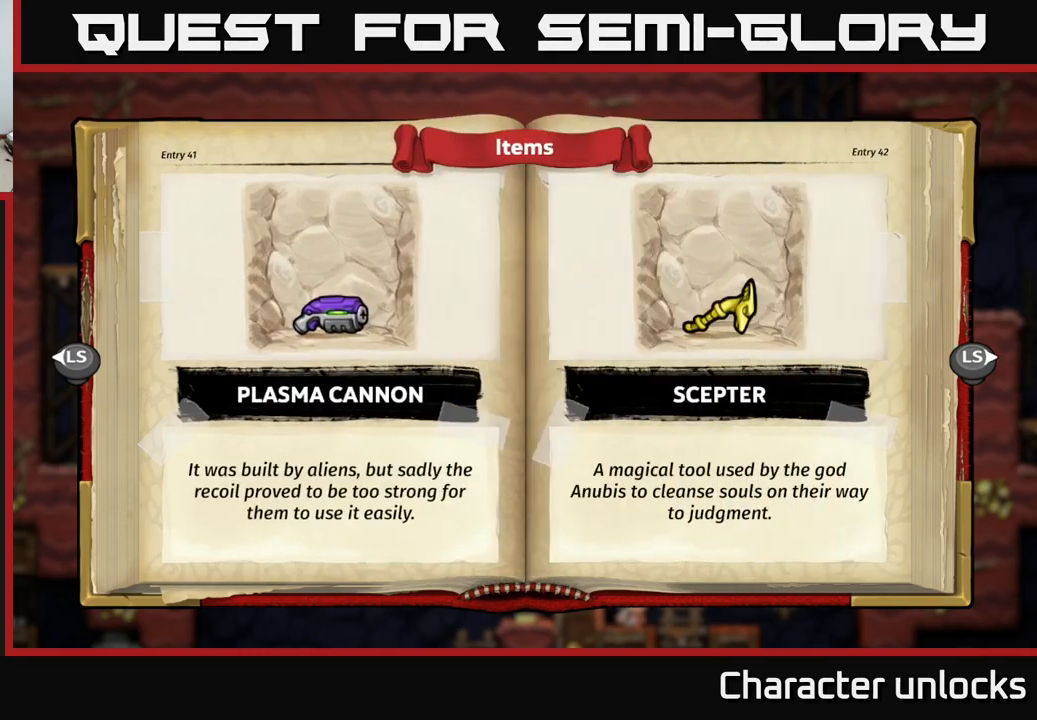
{"buttons": [], "events": [[150, "DPAD_RIGHT", "up"]]}
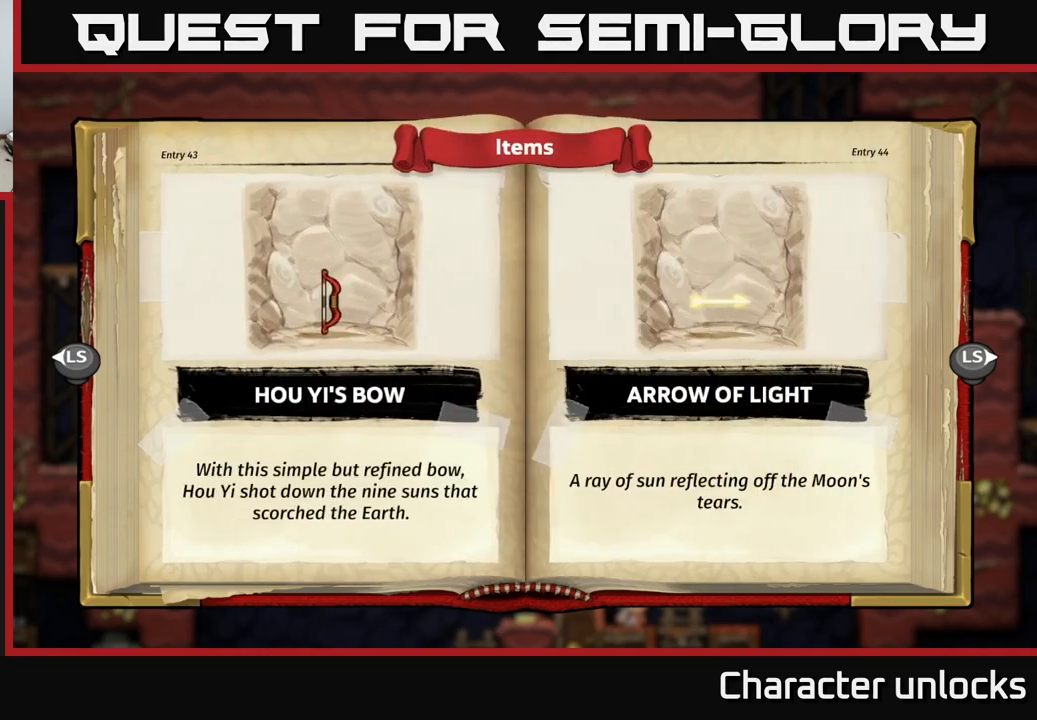
{"buttons": ["DPAD_RIGHT"], "events": [[384, "DPAD_RIGHT", "down"]]}
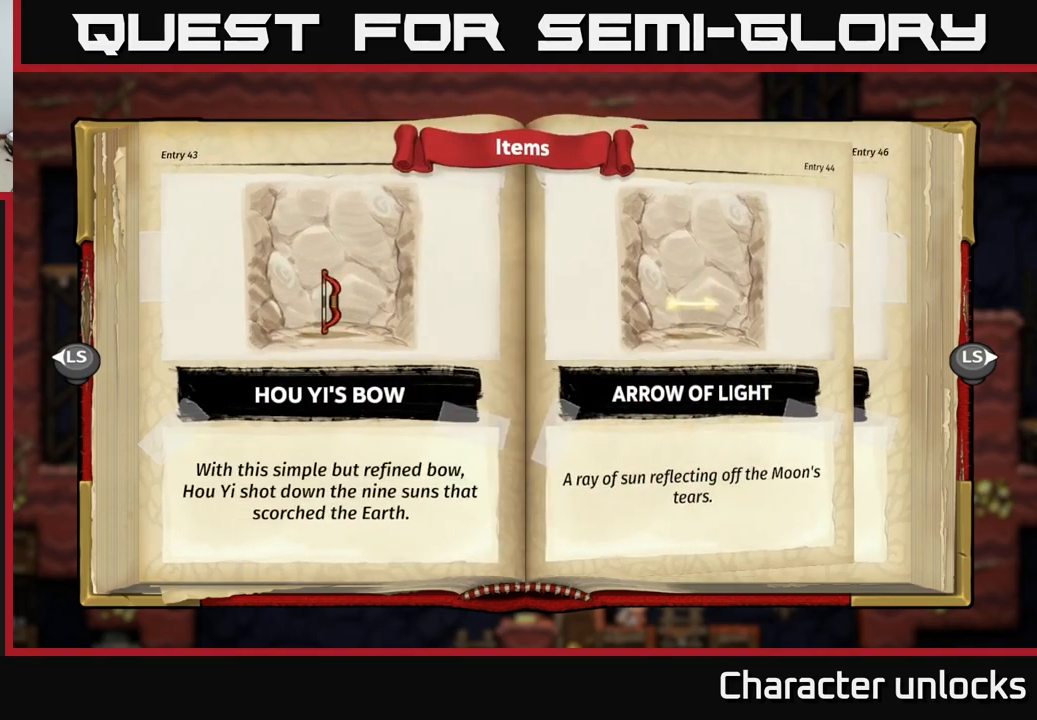
{"buttons": [], "events": [[84, "DPAD_RIGHT", "up"]]}
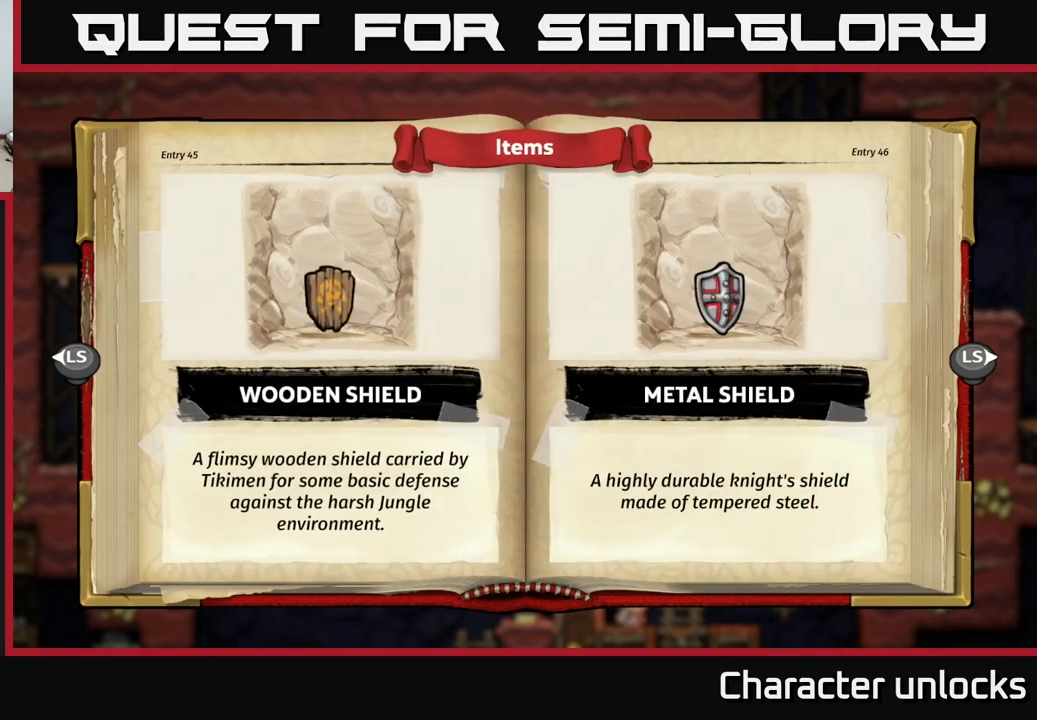
{"buttons": [], "events": [[34, "DPAD_RIGHT", "down"], [217, "DPAD_RIGHT", "up"]]}
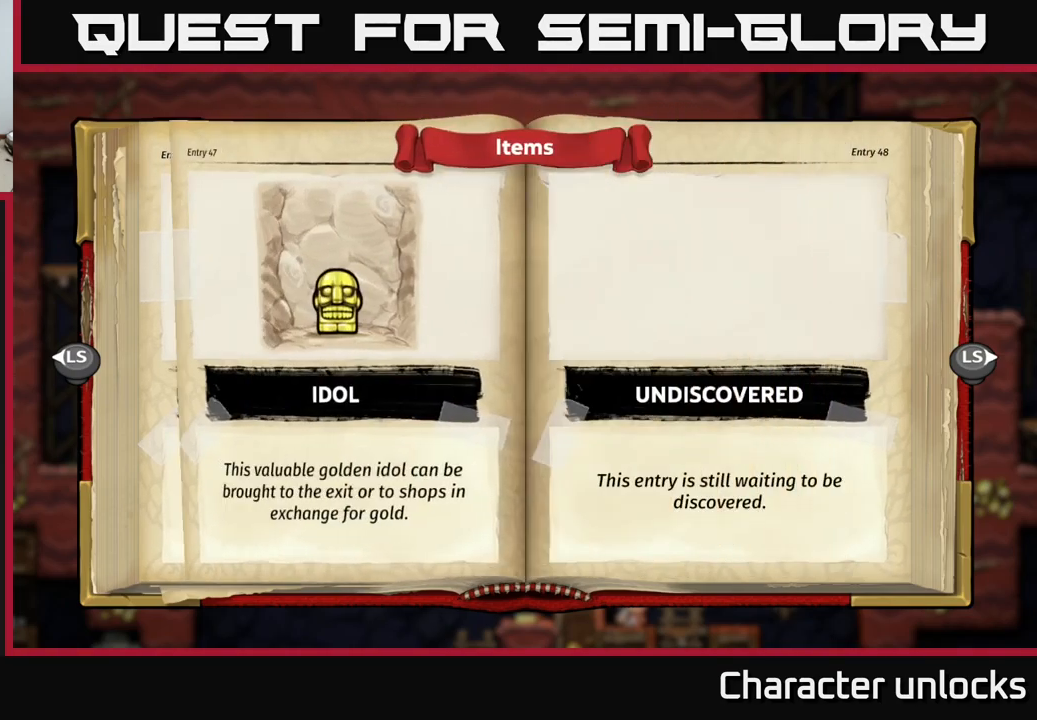
{"buttons": [], "events": []}
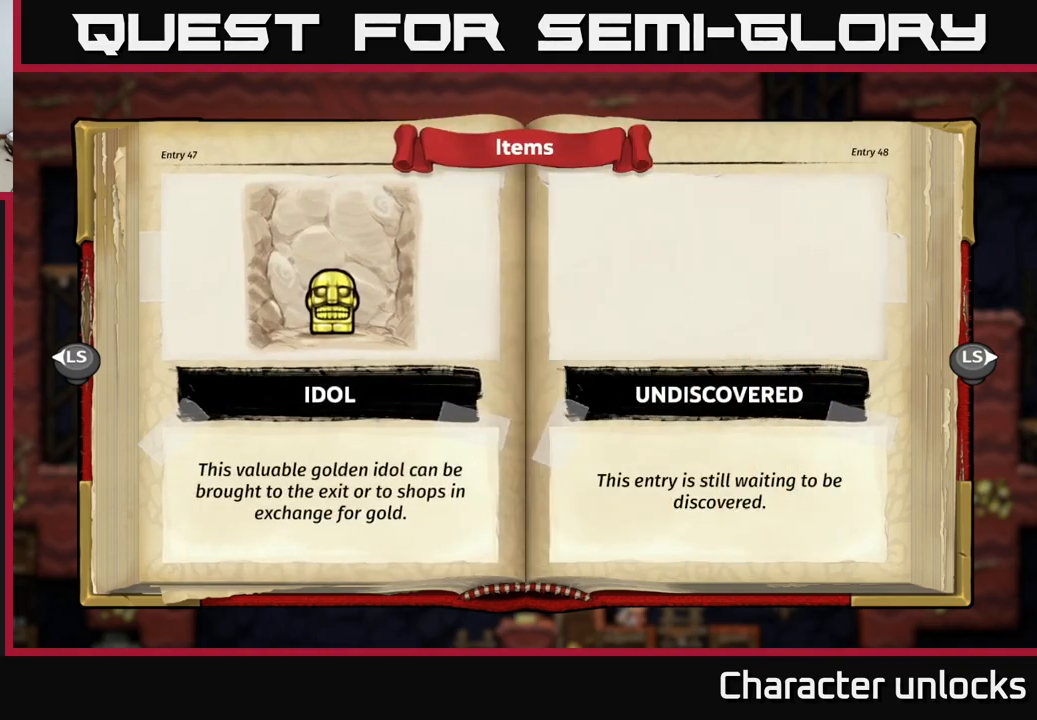
{"buttons": [], "events": [[100, "DPAD_RIGHT", "down"], [267, "DPAD_RIGHT", "up"]]}
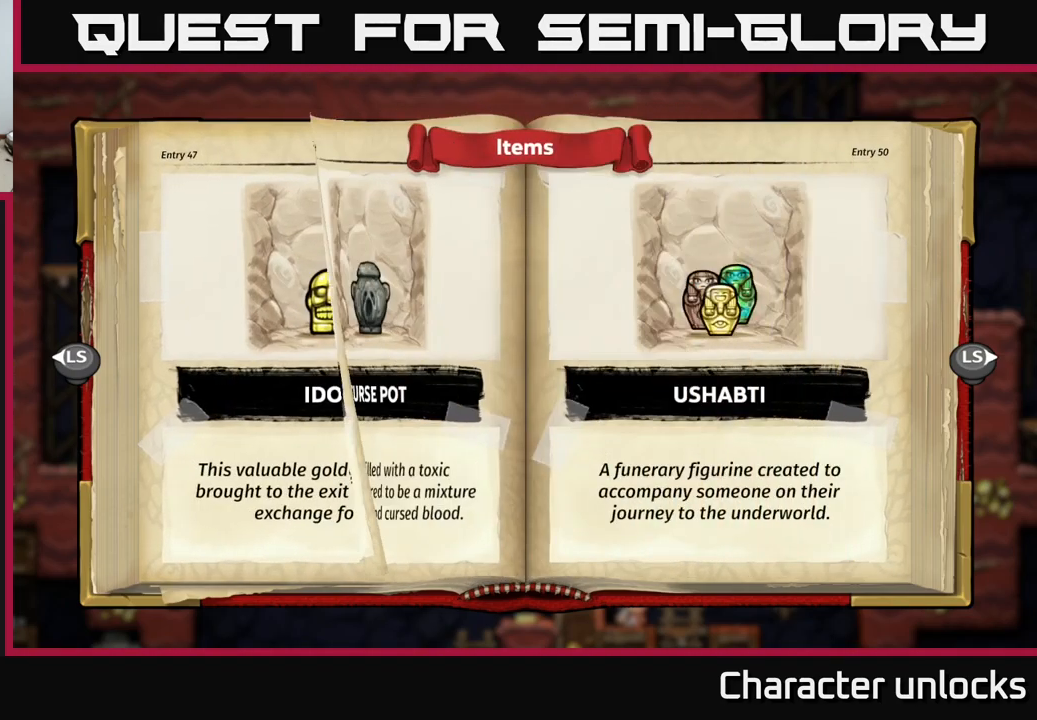
{"buttons": [], "events": []}
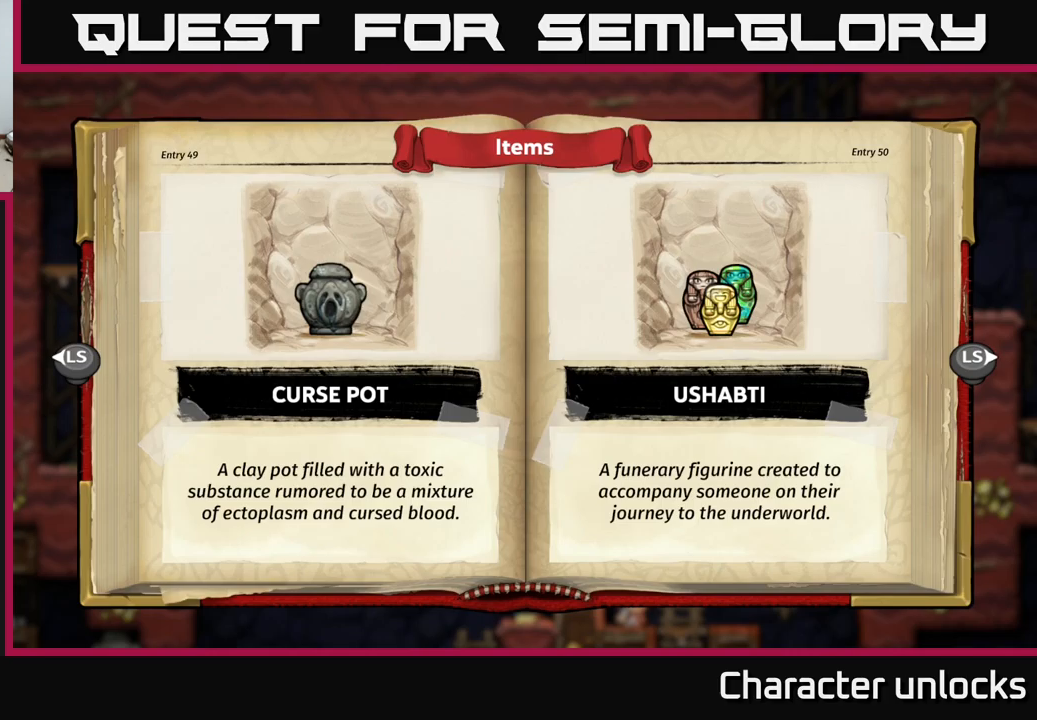
{"buttons": [], "events": [[250, "DPAD_RIGHT", "down"], [383, "DPAD_RIGHT", "up"]]}
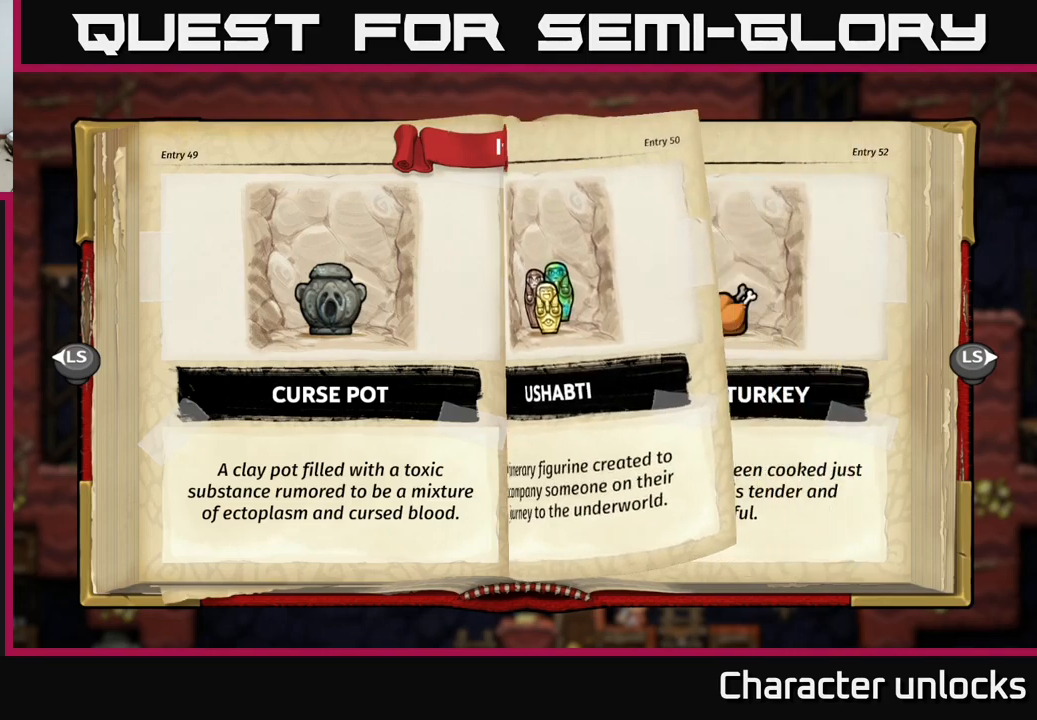
{"buttons": [], "events": [[300, "DPAD_RIGHT", "down"], [433, "DPAD_RIGHT", "up"]]}